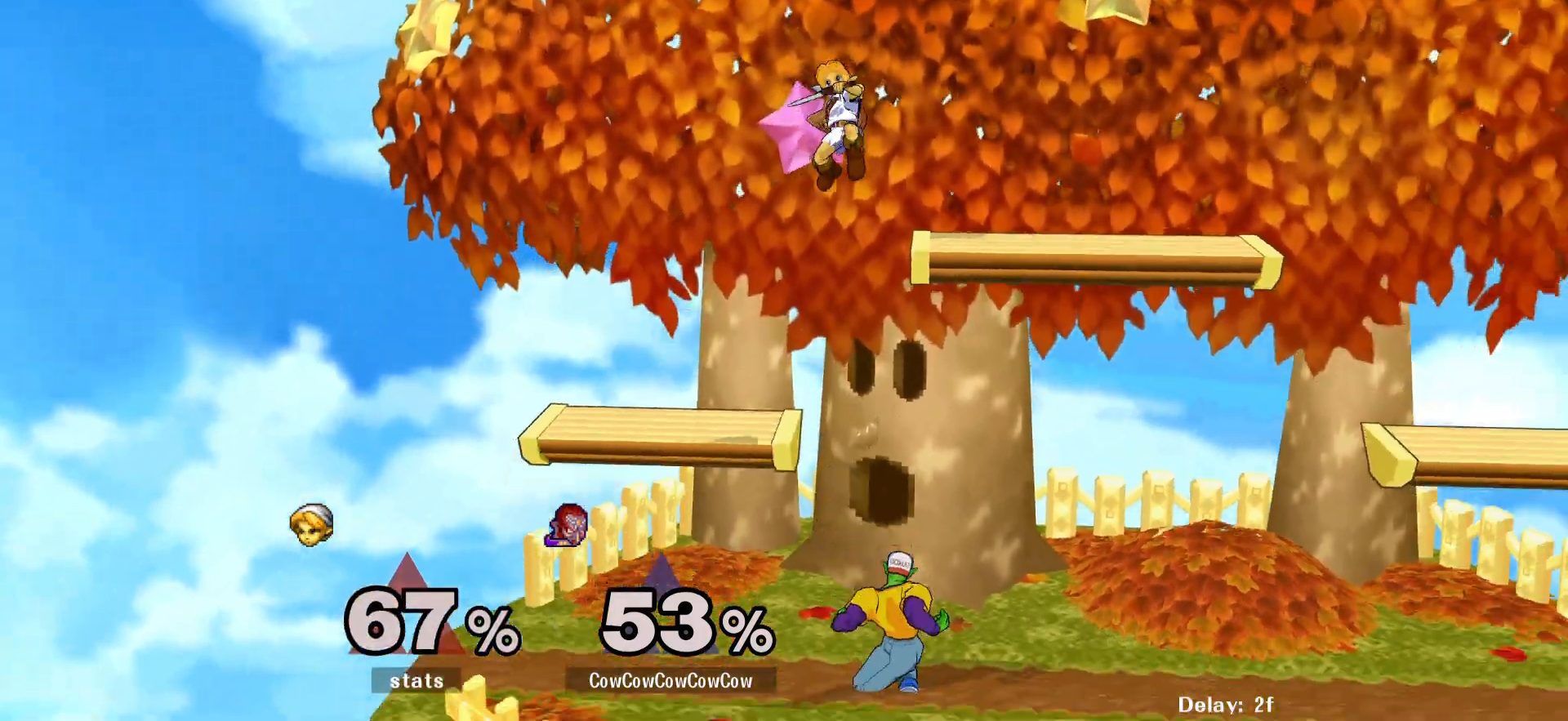
Gameplay with a controller (arcade stick); each line is a JSON object with the inputs held at the frame after it. "events" lists button and stick changes between this image and that frame as [ms after this image, input, new state], when the widget could be followed in between. Not read: L3 R3 other_buttons.
{"buttons": ["DPAD_RIGHT"], "events": [[67, "Y", "down"], [167, "C_UP", "down"], [167, "DPAD_RIGHT", "down"], [217, "Y", "up"], [267, "C_UP", "up"]]}
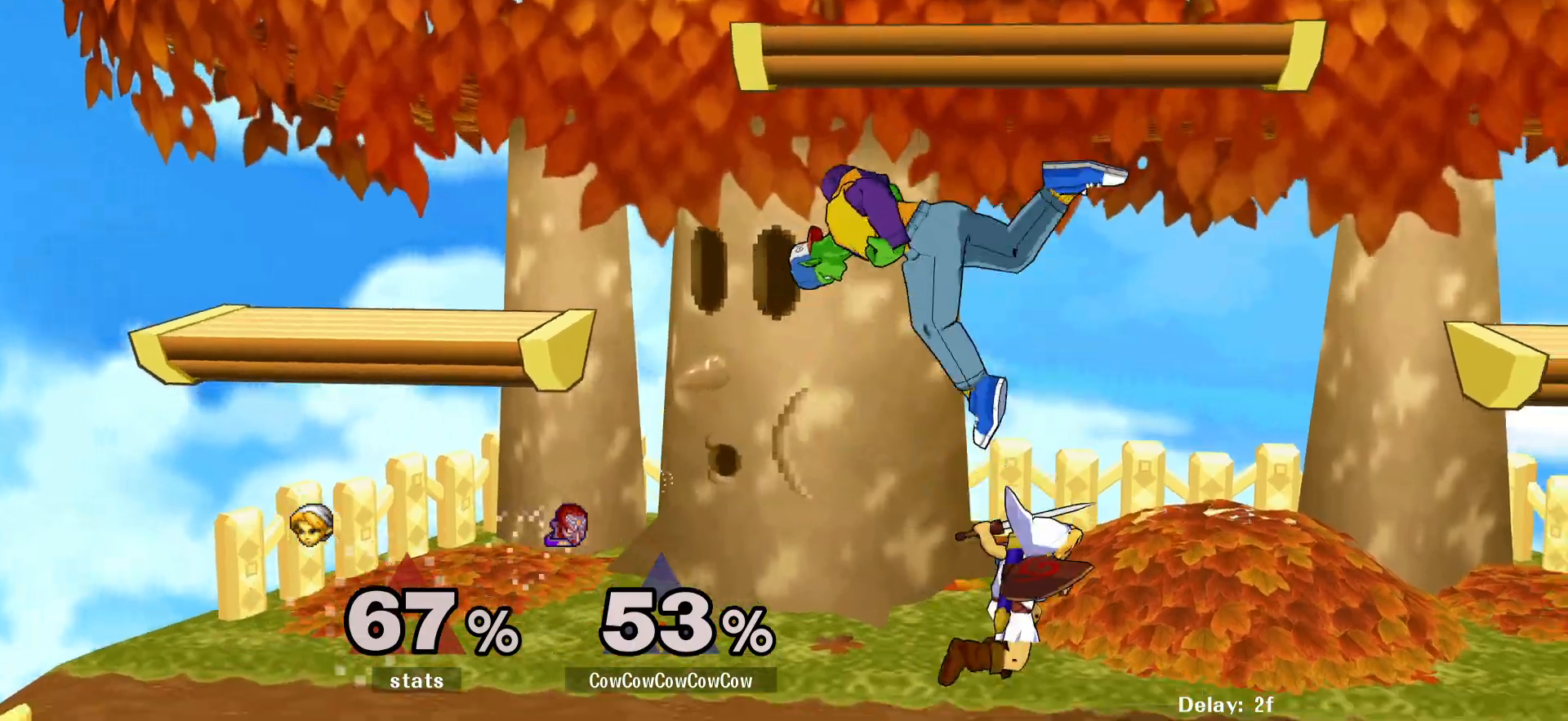
{"buttons": ["C_DOWN"], "events": [[83, "DPAD_DOWN", "down"], [167, "DPAD_RIGHT", "up"], [200, "DPAD_DOWN", "up"], [417, "C_DOWN", "down"]]}
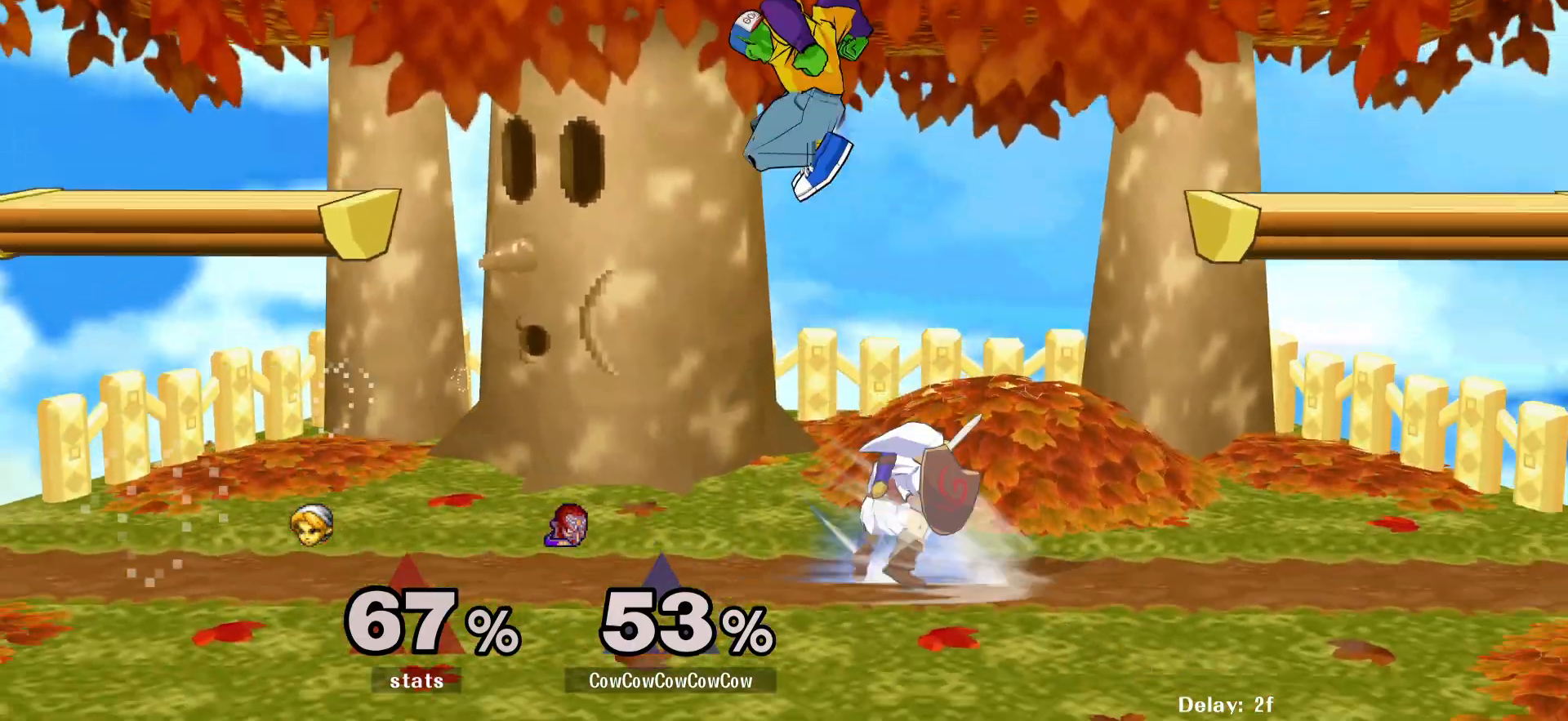
{"buttons": ["DPAD_DOWN"], "events": [[50, "DPAD_DOWN", "down"], [100, "C_DOWN", "up"], [133, "DPAD_LEFT", "down"], [183, "DPAD_DOWN", "up"], [183, "Z", "down"], [217, "Z", "up"], [233, "DPAD_LEFT", "up"], [233, "DPAD_RIGHT", "down"], [283, "Z", "down"], [317, "DPAD_DOWN", "down"], [317, "DPAD_LEFT", "down"], [350, "DPAD_RIGHT", "up"], [367, "Z", "up"], [383, "DPAD_DOWN", "up"], [417, "DPAD_LEFT", "up"], [450, "DPAD_DOWN", "down"]]}
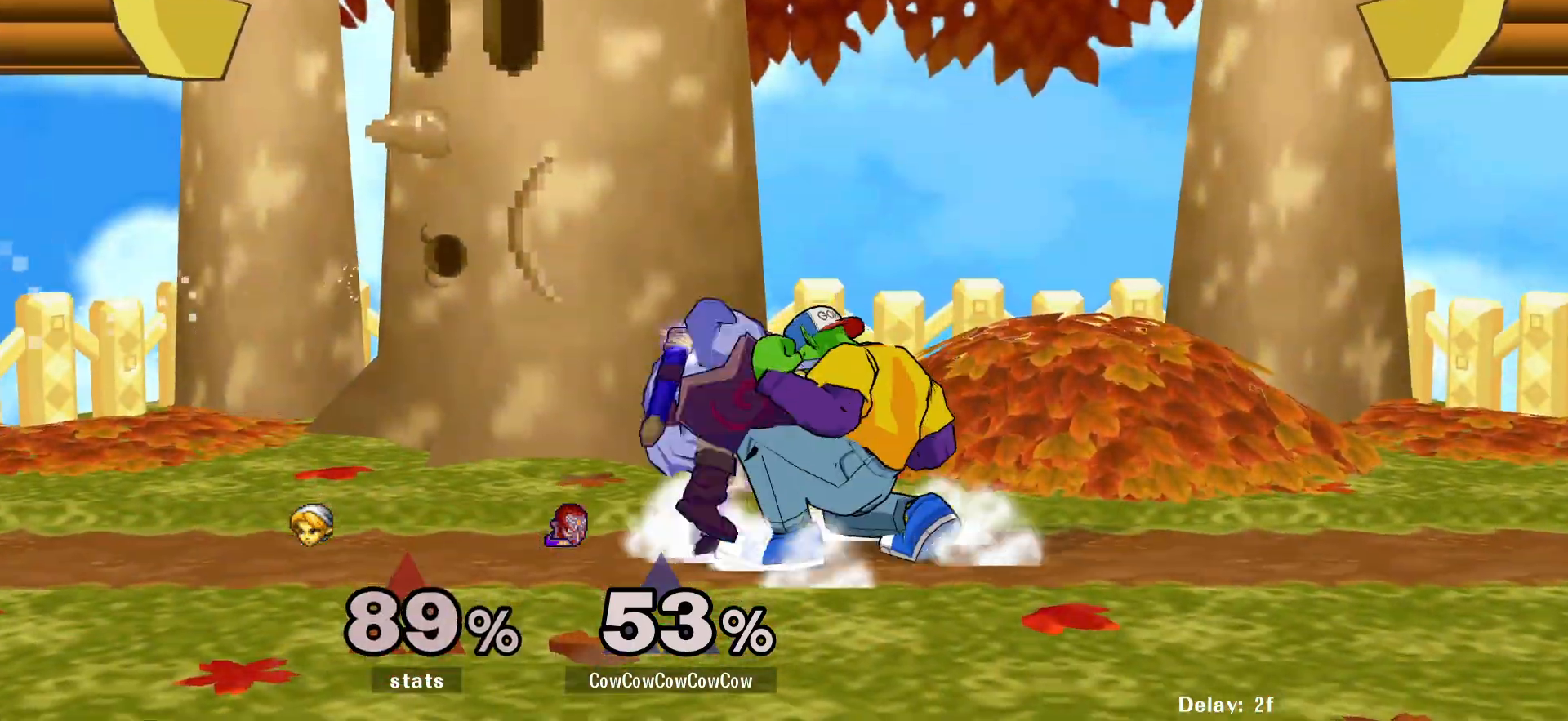
{"buttons": [], "events": [[100, "DPAD_DOWN", "up"], [283, "Y", "down"], [417, "Y", "up"]]}
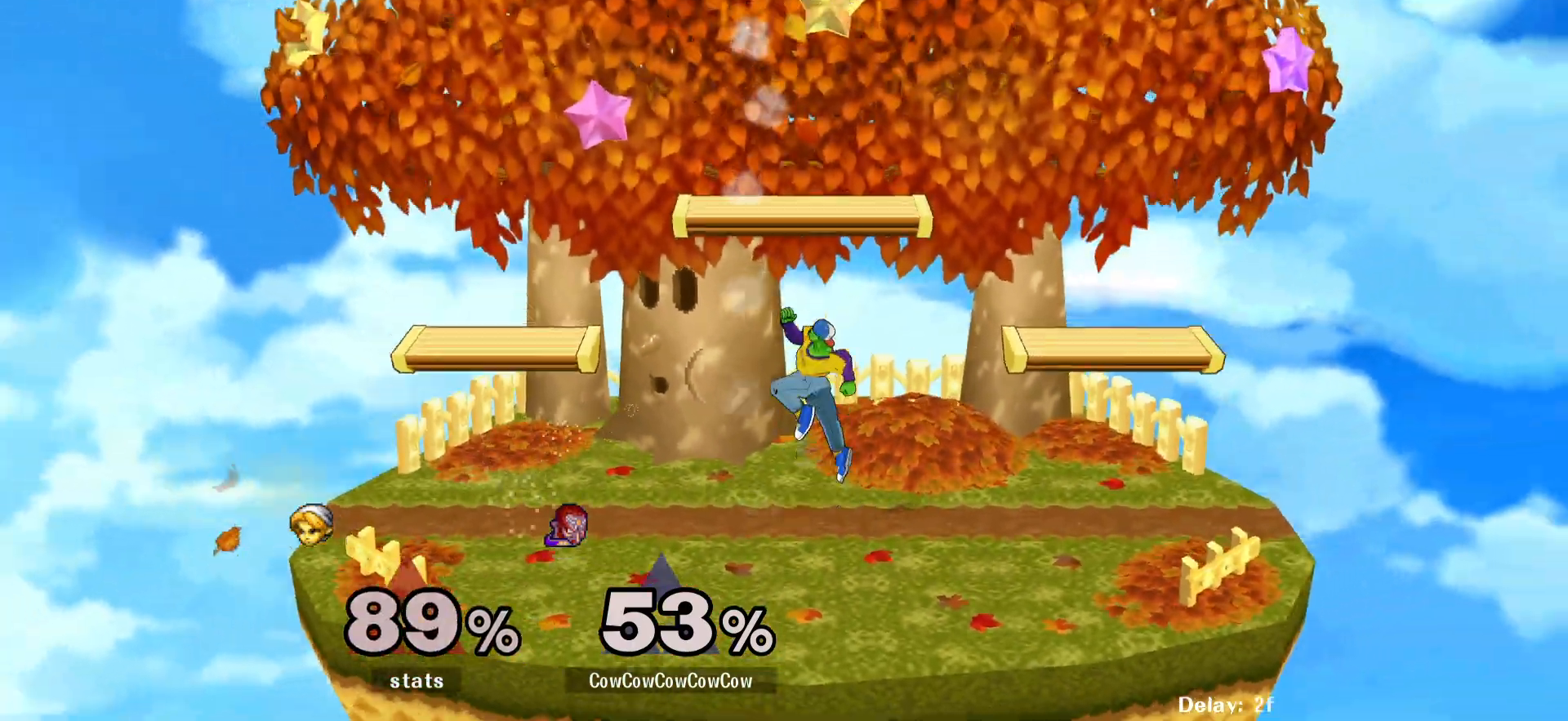
{"buttons": ["Y"], "events": [[100, "Y", "down"], [250, "Y", "up"], [467, "Y", "down"]]}
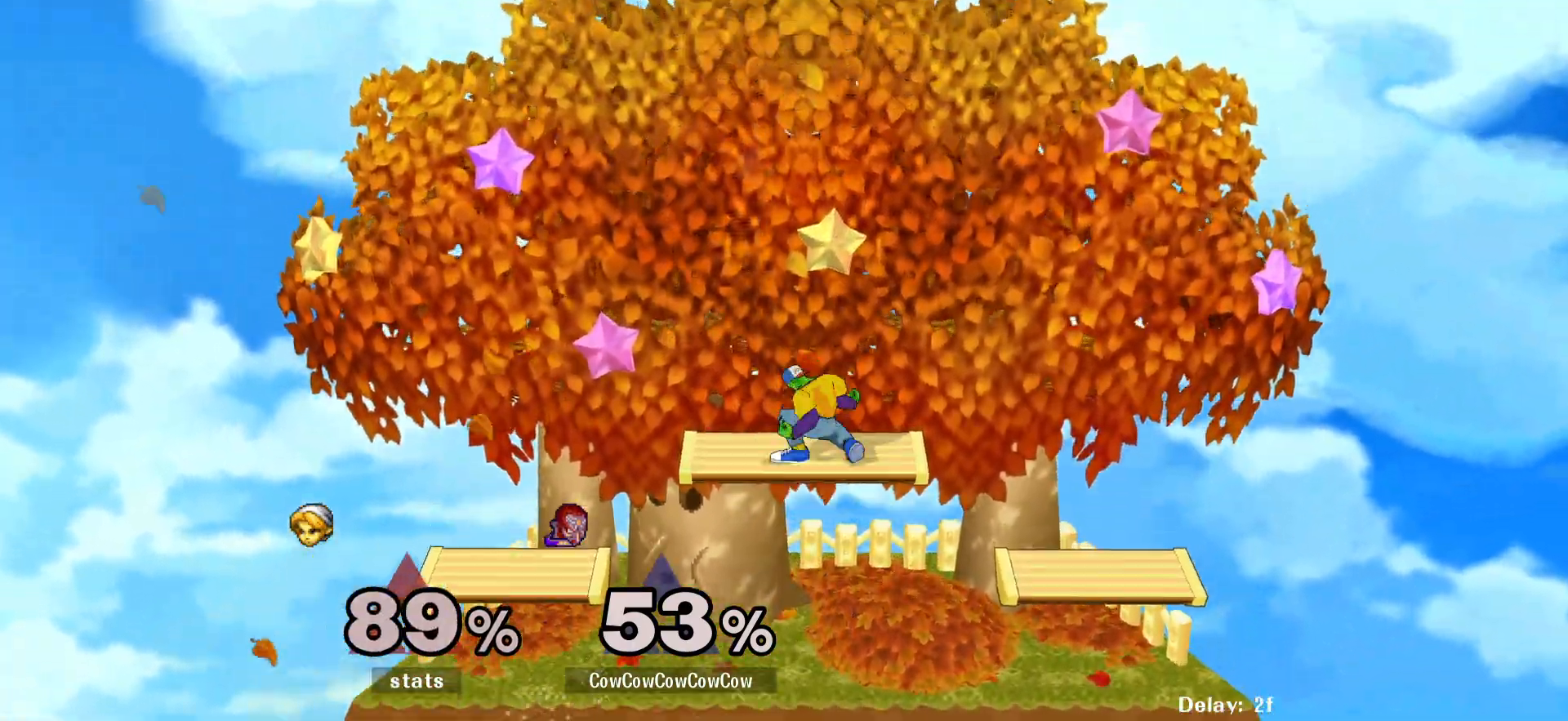
{"buttons": ["DPAD_LEFT"], "events": [[67, "Y", "up"], [183, "Y", "down"], [267, "C_LEFT", "down"], [300, "Y", "up"], [333, "DPAD_RIGHT", "down"], [400, "C_LEFT", "up"], [417, "DPAD_RIGHT", "up"], [483, "DPAD_LEFT", "down"]]}
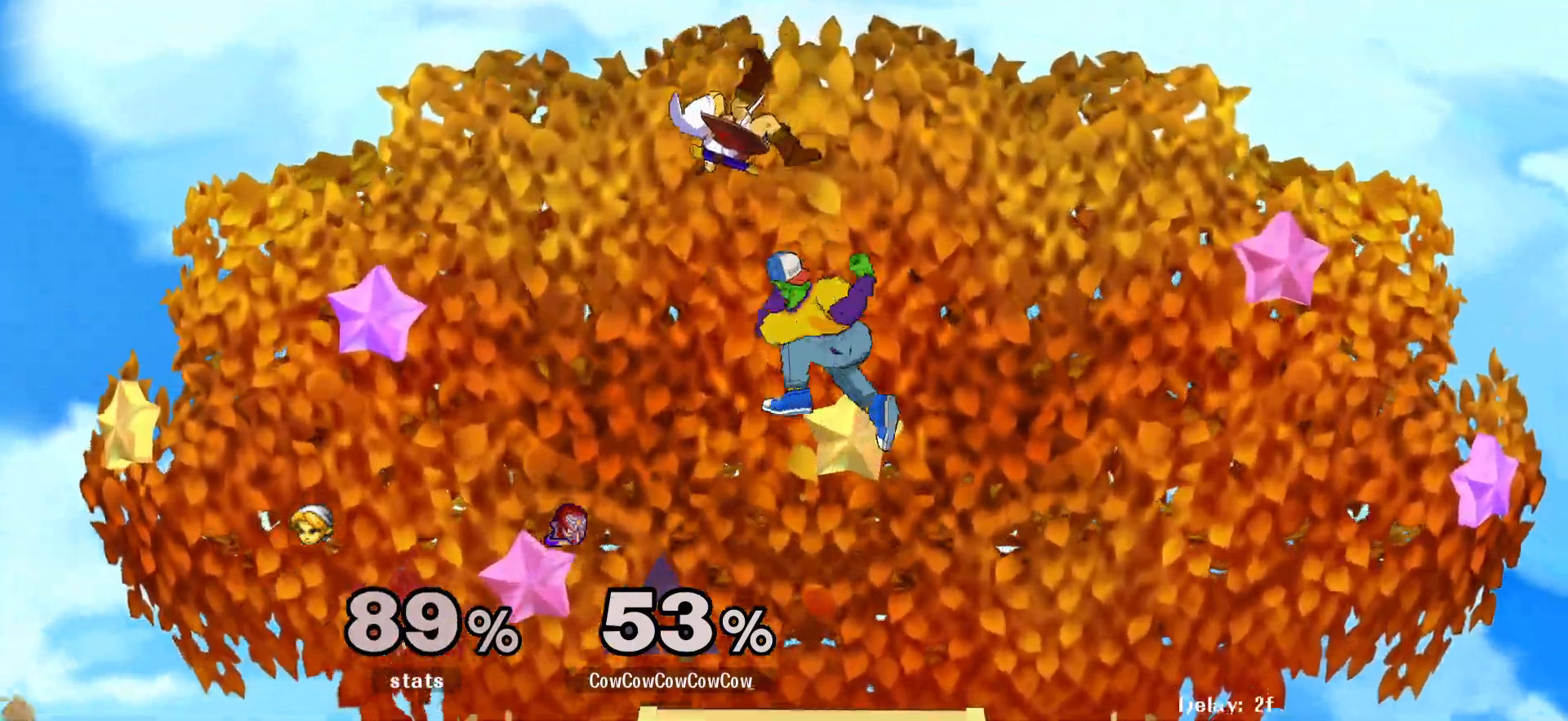
{"buttons": ["Y"], "events": [[17, "Z", "down"], [167, "DPAD_DOWN", "down"], [167, "Z", "up"], [300, "DPAD_LEFT", "up"], [317, "DPAD_DOWN", "up"], [483, "Y", "down"]]}
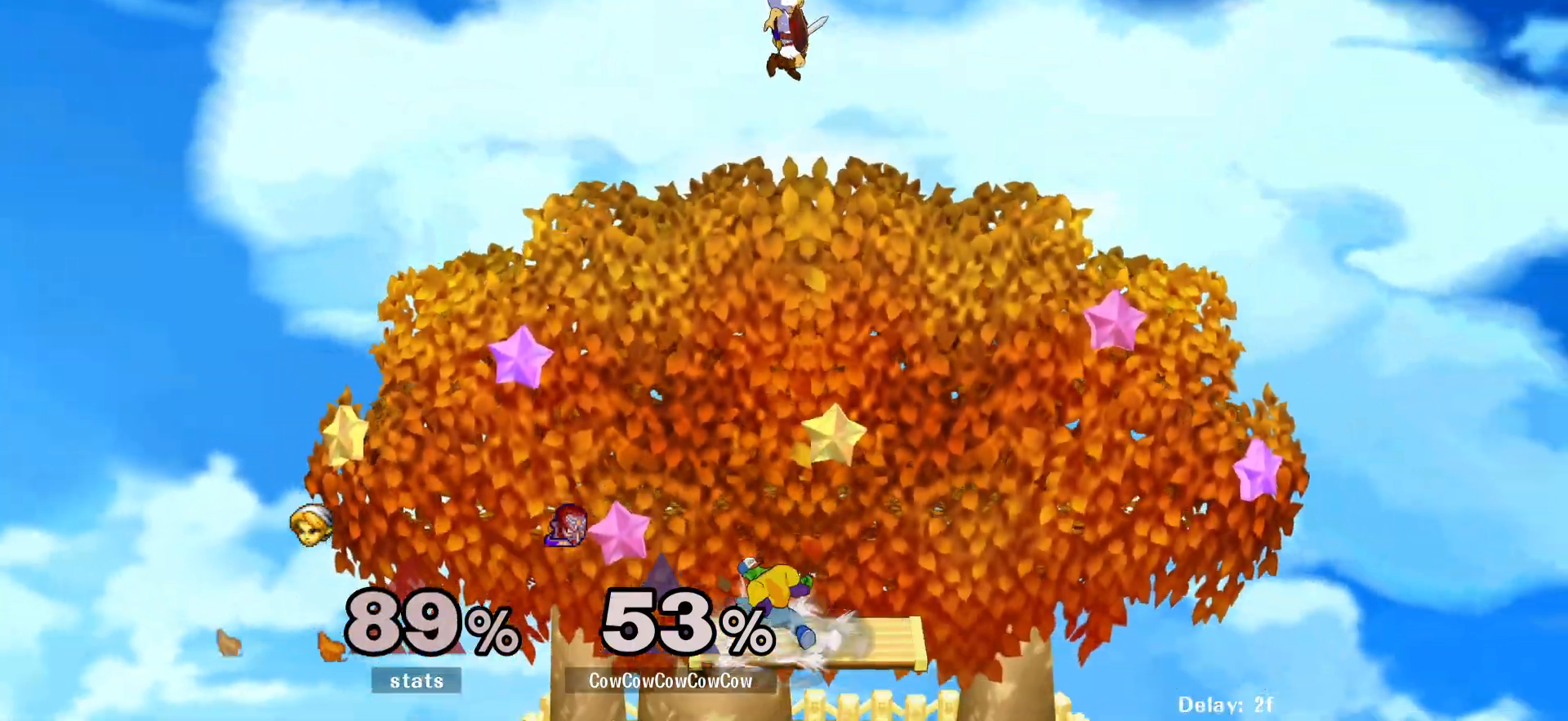
{"buttons": ["DPAD_RIGHT"], "events": [[50, "DPAD_RIGHT", "down"], [117, "Y", "up"], [133, "C_UP", "down"], [217, "C_UP", "up"]]}
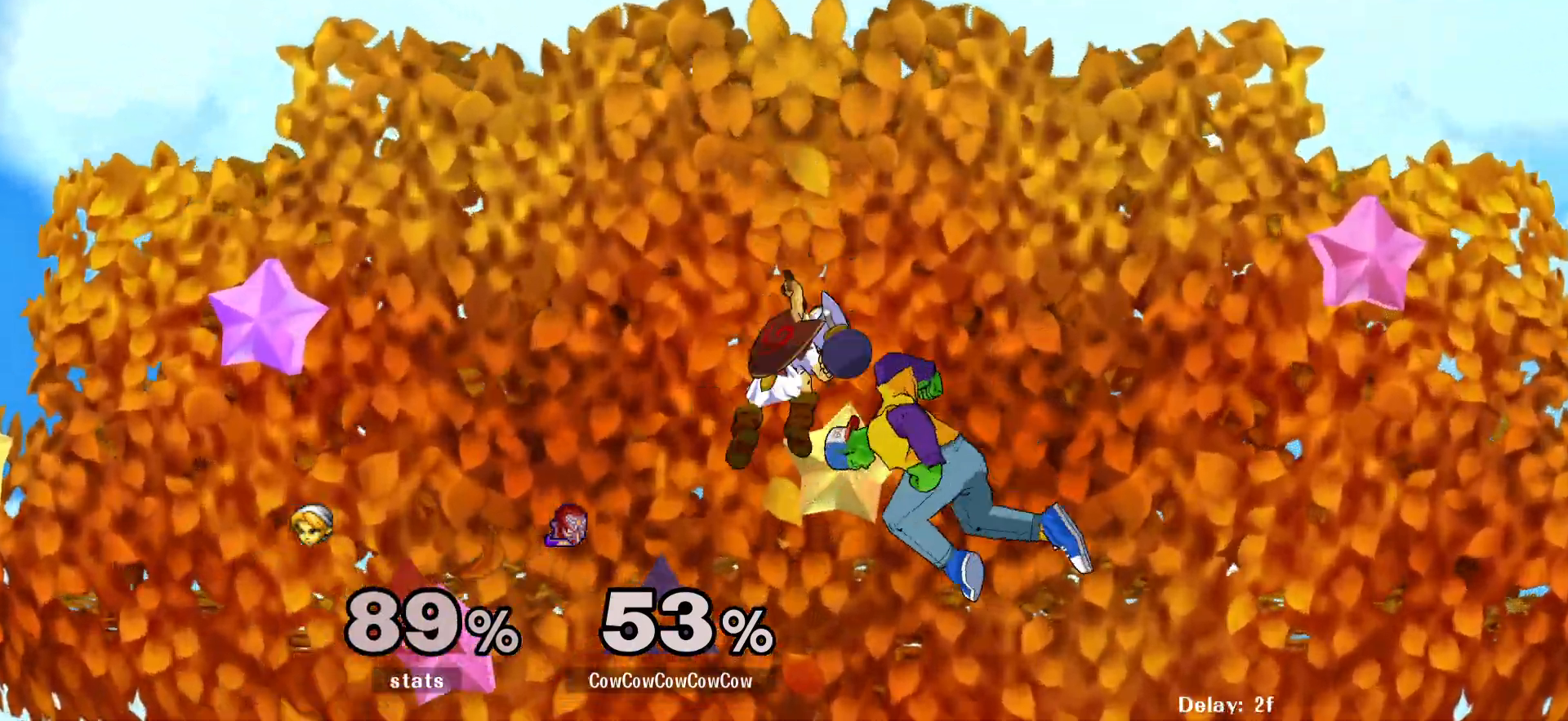
{"buttons": ["Y", "DPAD_LEFT"], "events": [[50, "DPAD_DOWN", "down"], [117, "DPAD_LEFT", "down"], [150, "DPAD_RIGHT", "up"], [183, "DPAD_LEFT", "up"], [217, "Y", "down"], [233, "DPAD_LEFT", "down"], [250, "DPAD_DOWN", "up"]]}
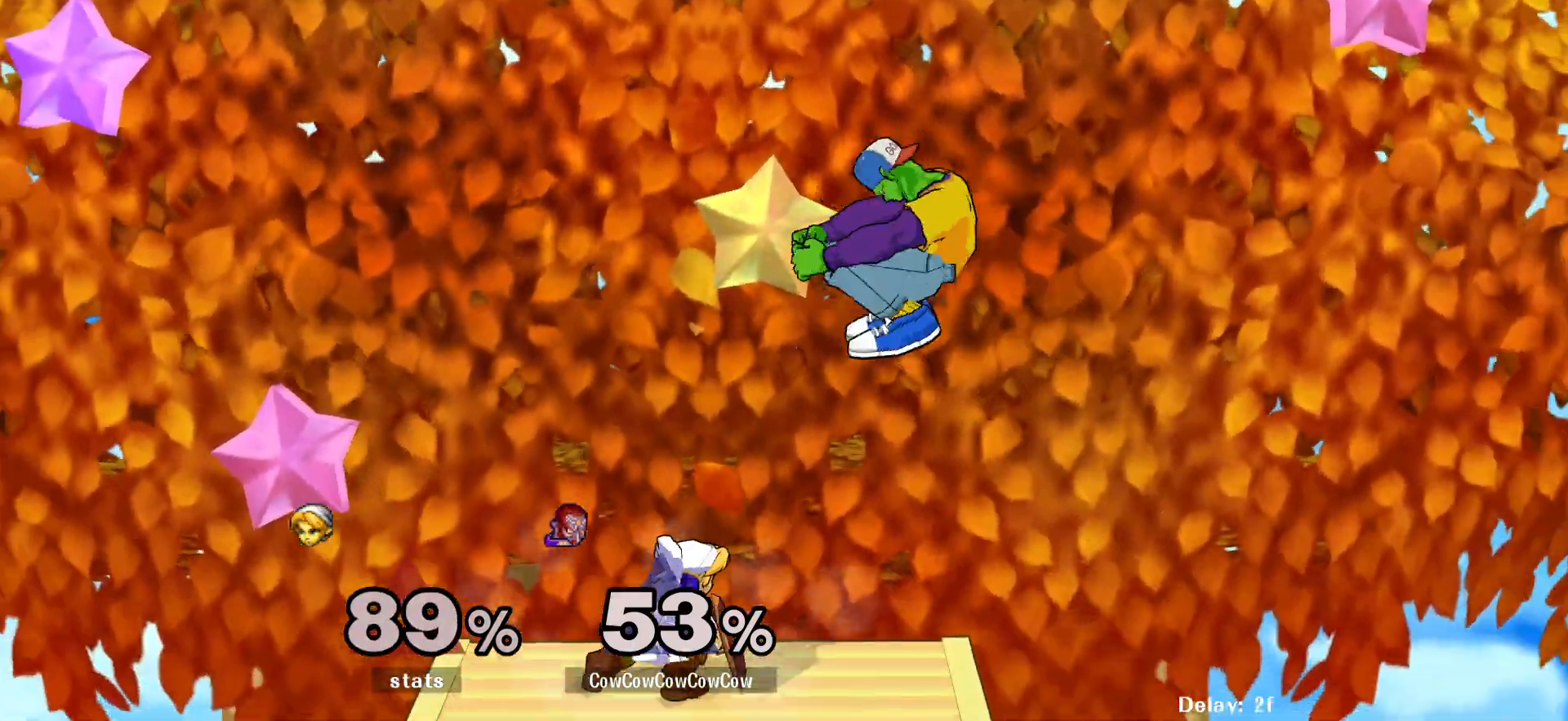
{"buttons": ["L1", "DPAD_LEFT"], "events": [[17, "C_UP", "down"], [17, "DPAD_DOWN", "down"], [17, "DPAD_LEFT", "up"], [17, "Y", "up"], [150, "C_UP", "up"], [150, "L1", "down"], [167, "DPAD_LEFT", "down"], [183, "Z", "down"], [217, "DPAD_DOWN", "up"], [267, "Z", "up"]]}
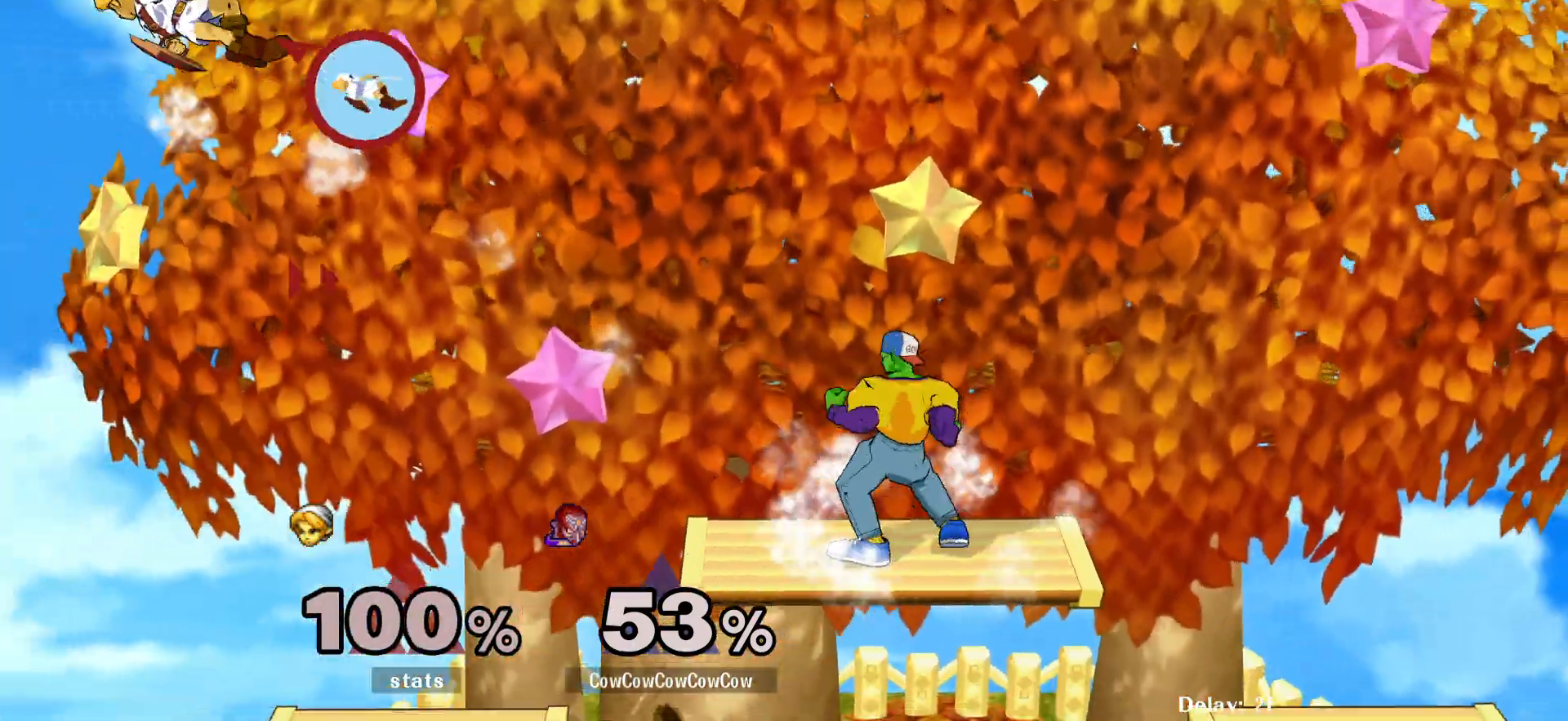
{"buttons": [], "events": [[17, "DPAD_DOWN", "down"], [83, "L1", "up"], [183, "DPAD_DOWN", "up"], [433, "DPAD_LEFT", "up"]]}
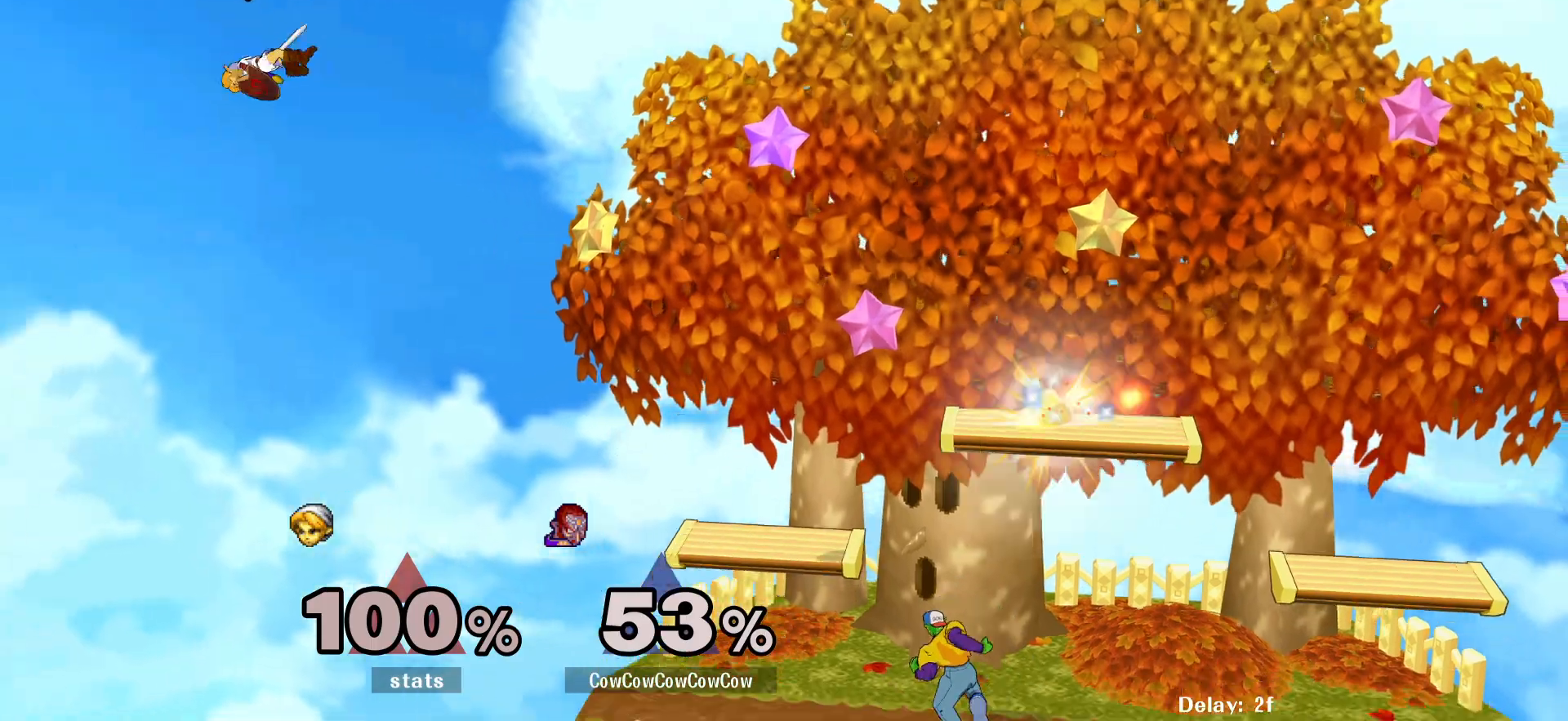
{"buttons": [], "events": [[100, "DPAD_LEFT", "down"], [133, "Y", "down"], [183, "DPAD_DOWN", "down"], [233, "R1", "down"], [317, "DPAD_DOWN", "up"], [317, "DPAD_LEFT", "up"], [333, "R1", "up"], [350, "Y", "up"], [400, "DPAD_LEFT", "down"], [500, "DPAD_LEFT", "up"]]}
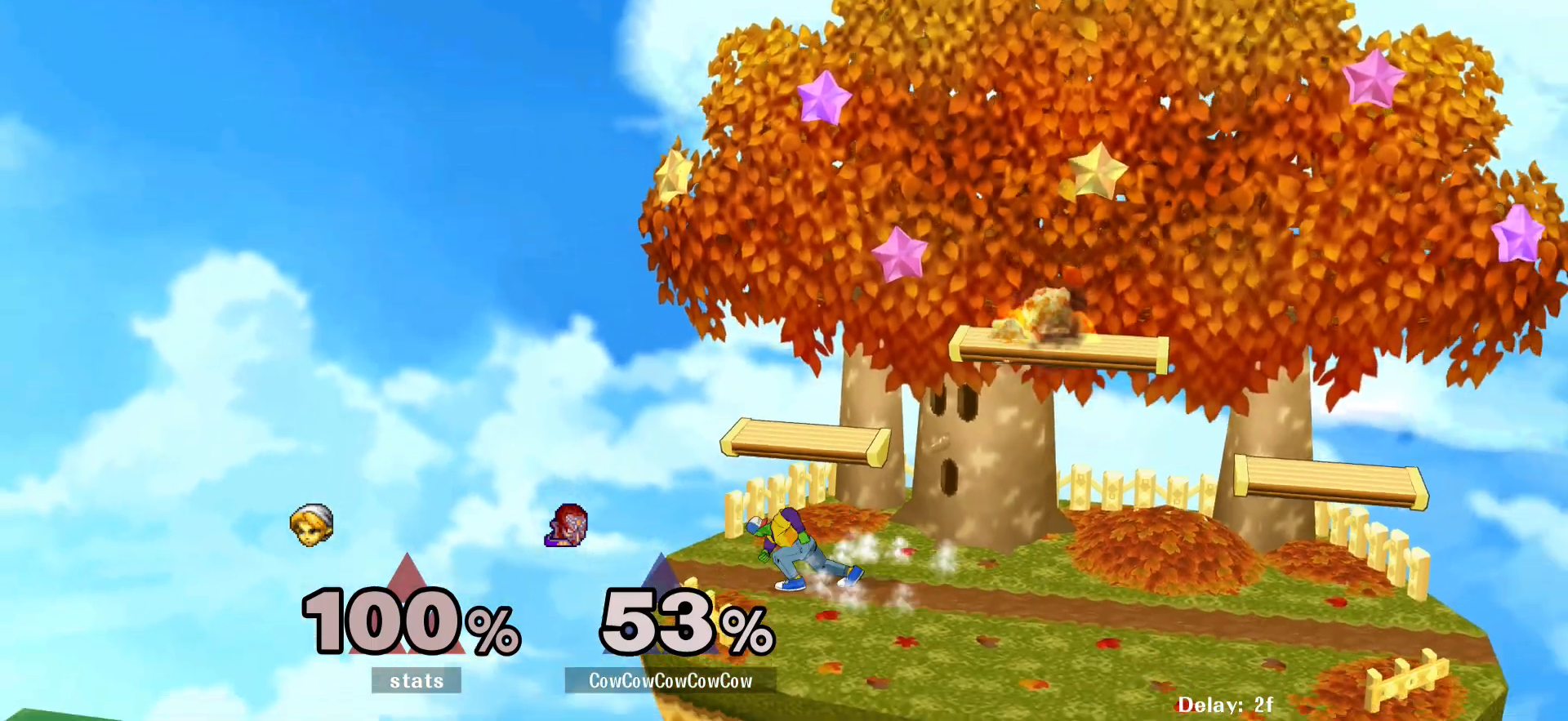
{"buttons": ["Y", "DPAD_LEFT"], "events": [[33, "DPAD_RIGHT", "down"], [133, "DPAD_LEFT", "down"], [233, "DPAD_LEFT", "up"], [233, "DPAD_RIGHT", "up"], [350, "DPAD_RIGHT", "down"], [383, "Y", "down"], [417, "DPAD_LEFT", "down"], [450, "DPAD_RIGHT", "up"]]}
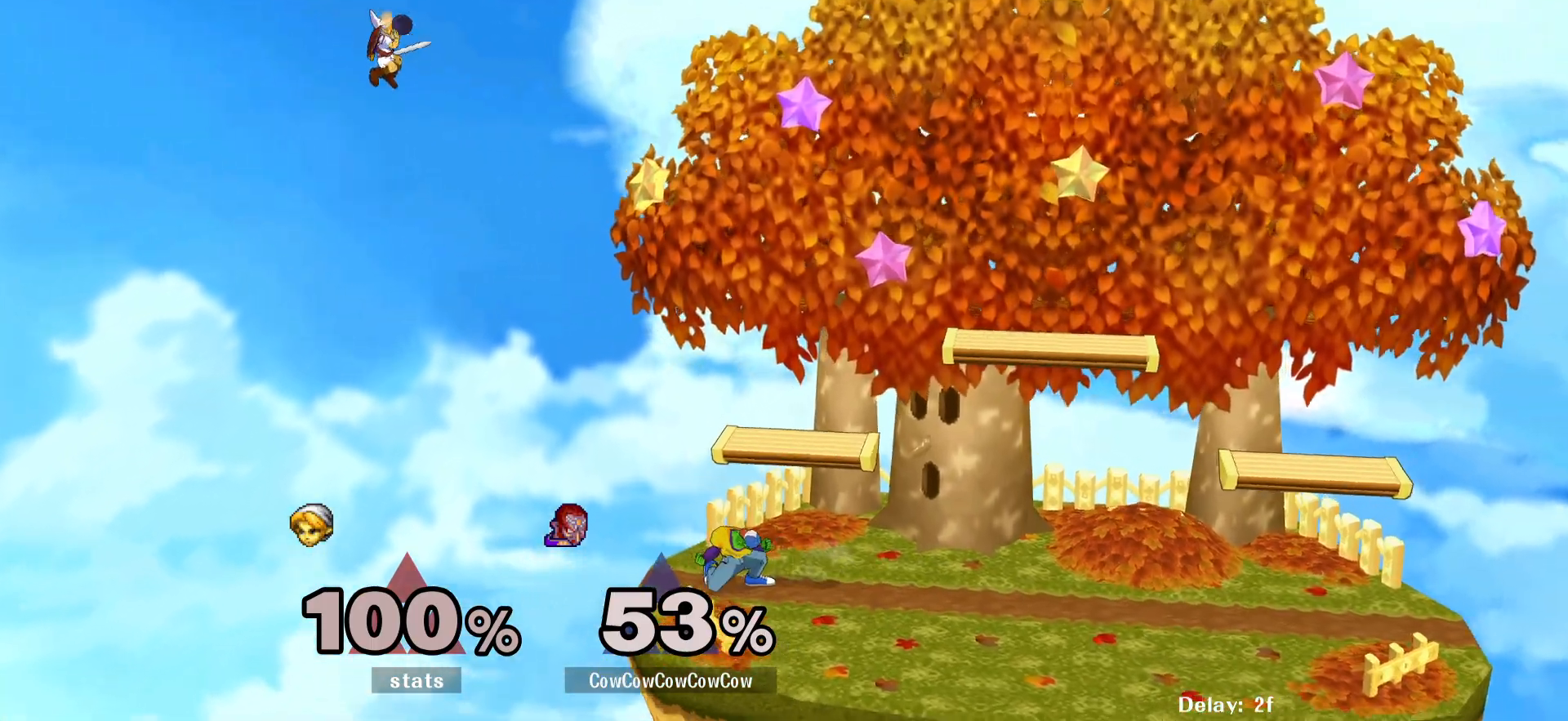
{"buttons": ["DPAD_RIGHT"], "events": [[67, "Y", "up"], [183, "Y", "down"], [217, "C_LEFT", "down"], [283, "Y", "up"], [317, "DPAD_RIGHT", "down"], [333, "C_LEFT", "up"], [333, "DPAD_LEFT", "up"]]}
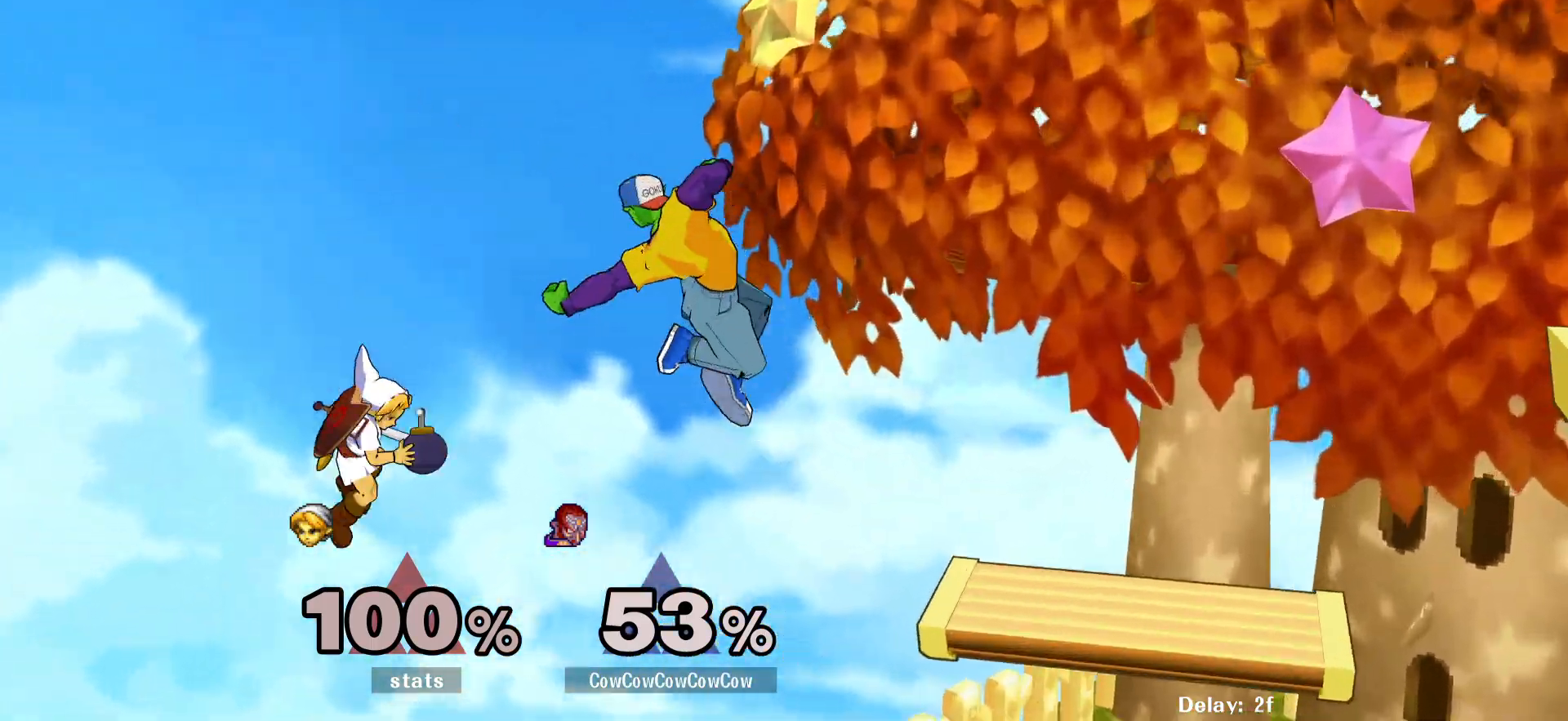
{"buttons": ["Z", "DPAD_RIGHT"], "events": [[233, "C_UP", "down"], [433, "C_UP", "up"], [450, "Z", "down"]]}
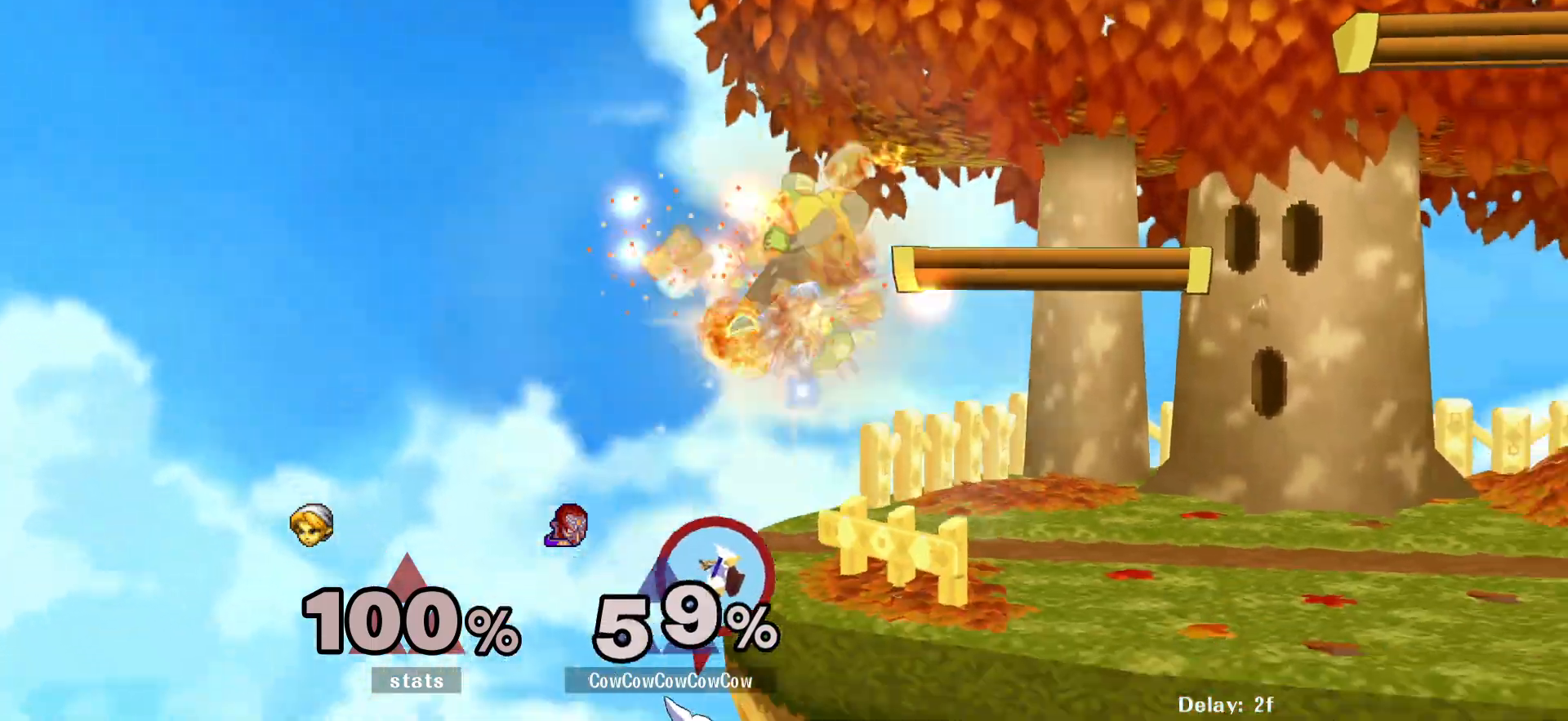
{"buttons": ["DPAD_RIGHT"], "events": [[33, "Z", "up"]]}
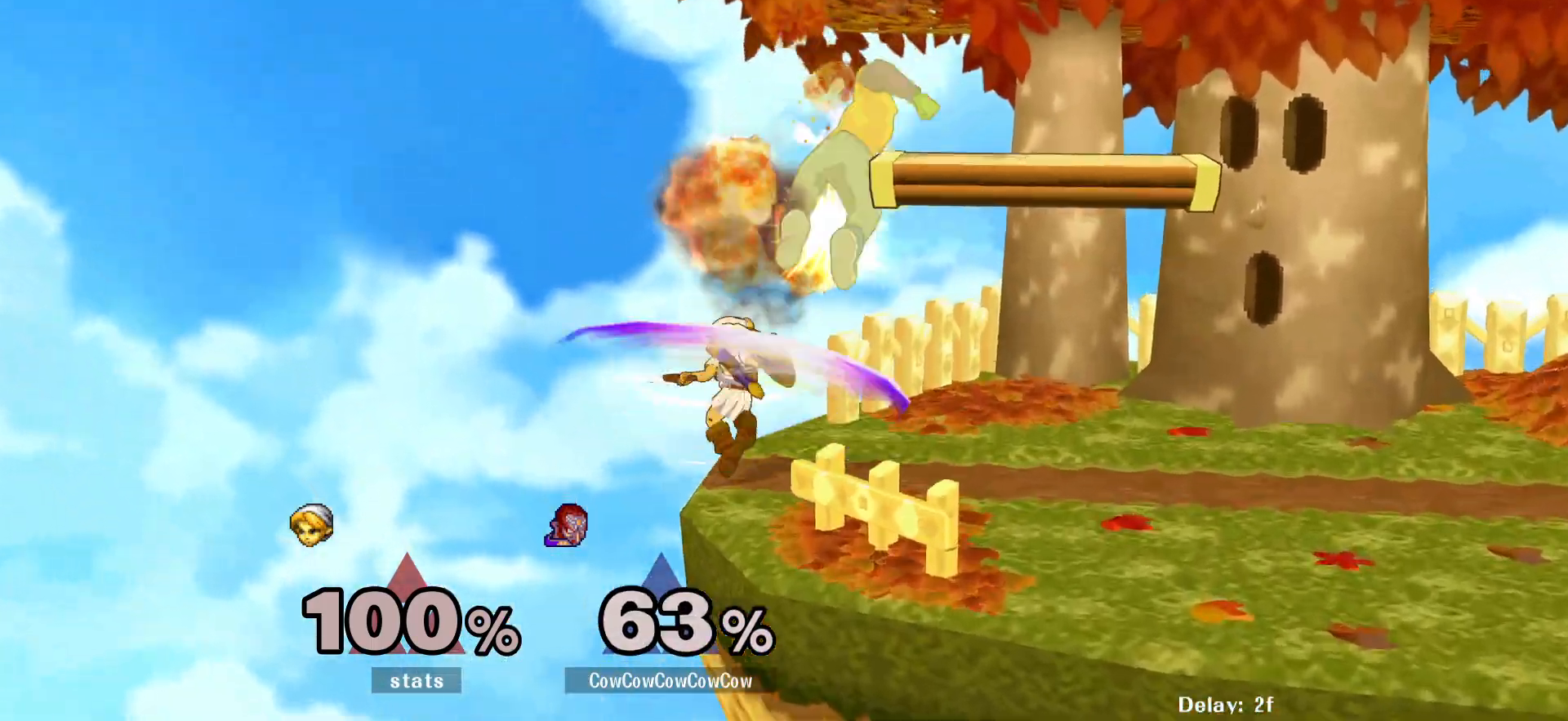
{"buttons": ["L1", "DPAD_UP", "DPAD_RIGHT"], "events": [[50, "L1", "down"], [367, "DPAD_UP", "down"]]}
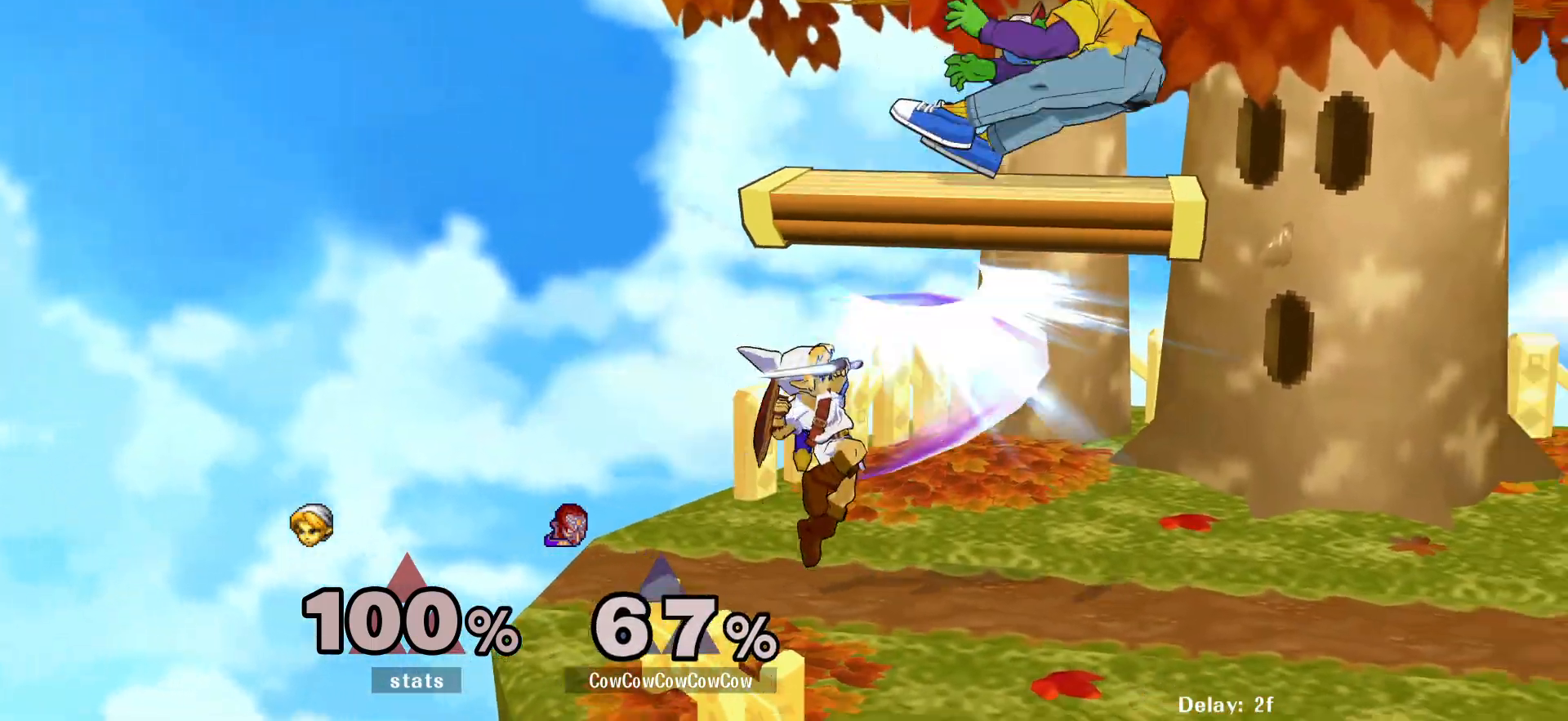
{"buttons": ["DPAD_RIGHT"], "events": [[50, "DPAD_UP", "up"], [150, "L1", "up"]]}
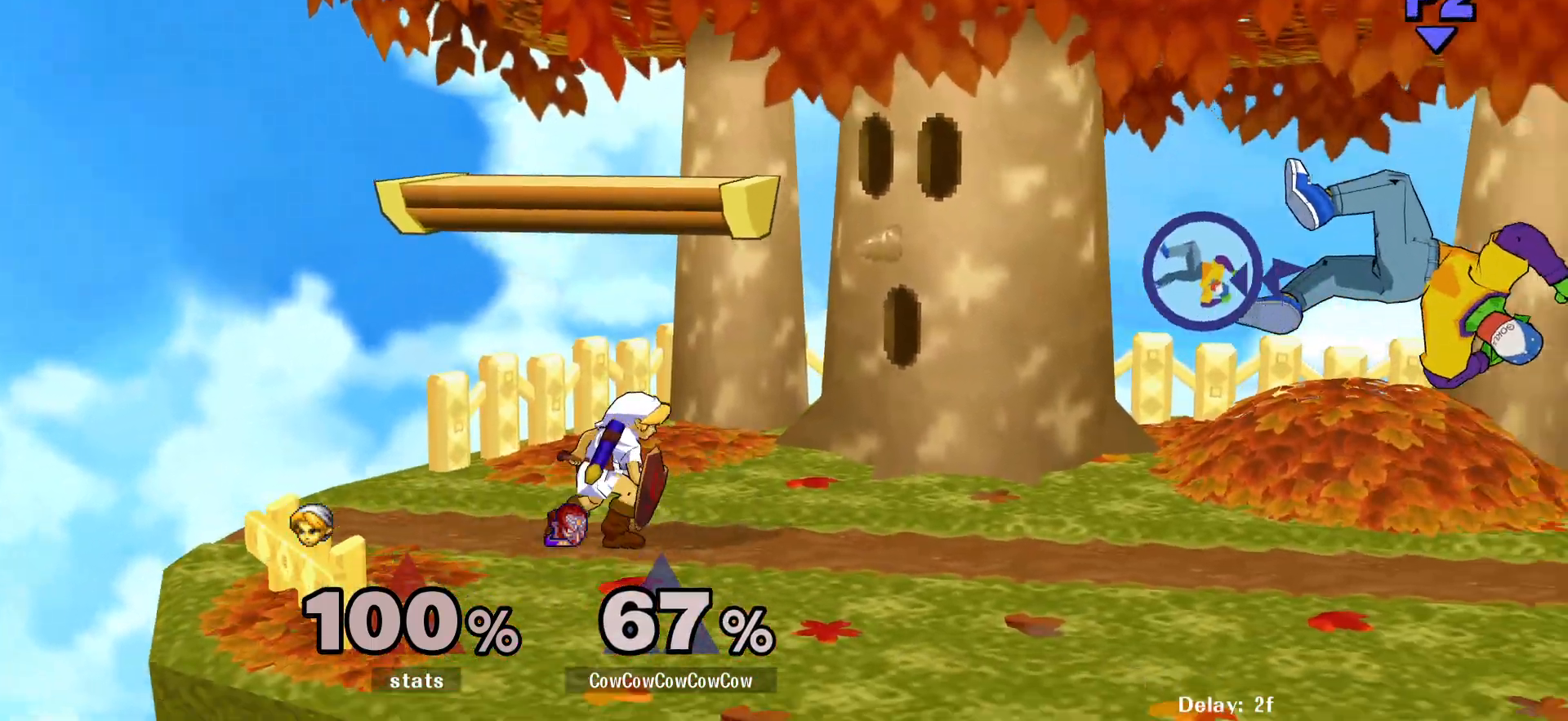
{"buttons": [], "events": [[50, "DPAD_DOWN", "down"], [50, "DPAD_RIGHT", "up"], [83, "L1", "down"], [300, "L1", "up"], [400, "DPAD_DOWN", "up"]]}
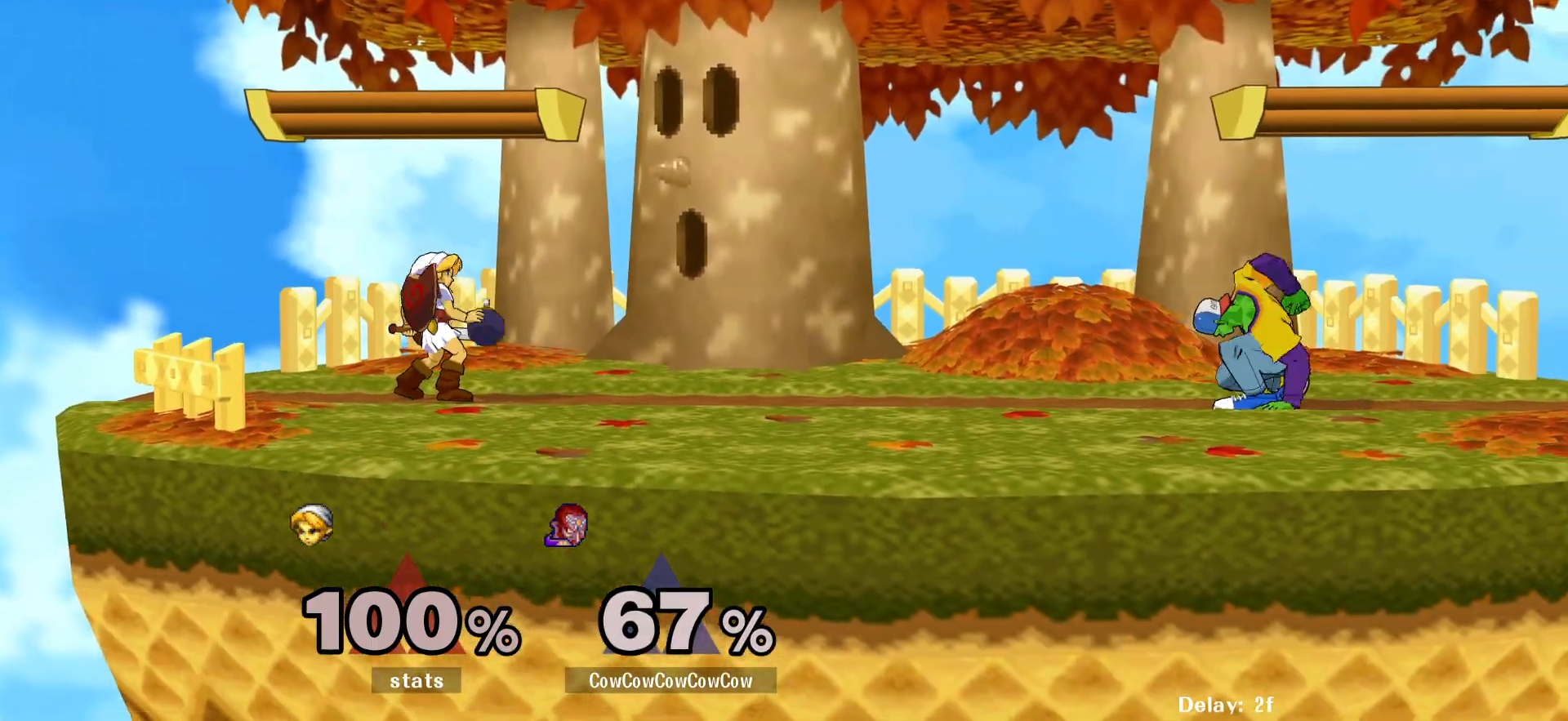
{"buttons": ["DPAD_RIGHT"], "events": [[83, "DPAD_LEFT", "down"], [217, "DPAD_LEFT", "up"], [300, "DPAD_RIGHT", "down"], [333, "Y", "down"], [400, "DPAD_LEFT", "down"], [433, "DPAD_RIGHT", "up"], [483, "DPAD_LEFT", "up"], [500, "DPAD_RIGHT", "down"], [500, "Y", "up"]]}
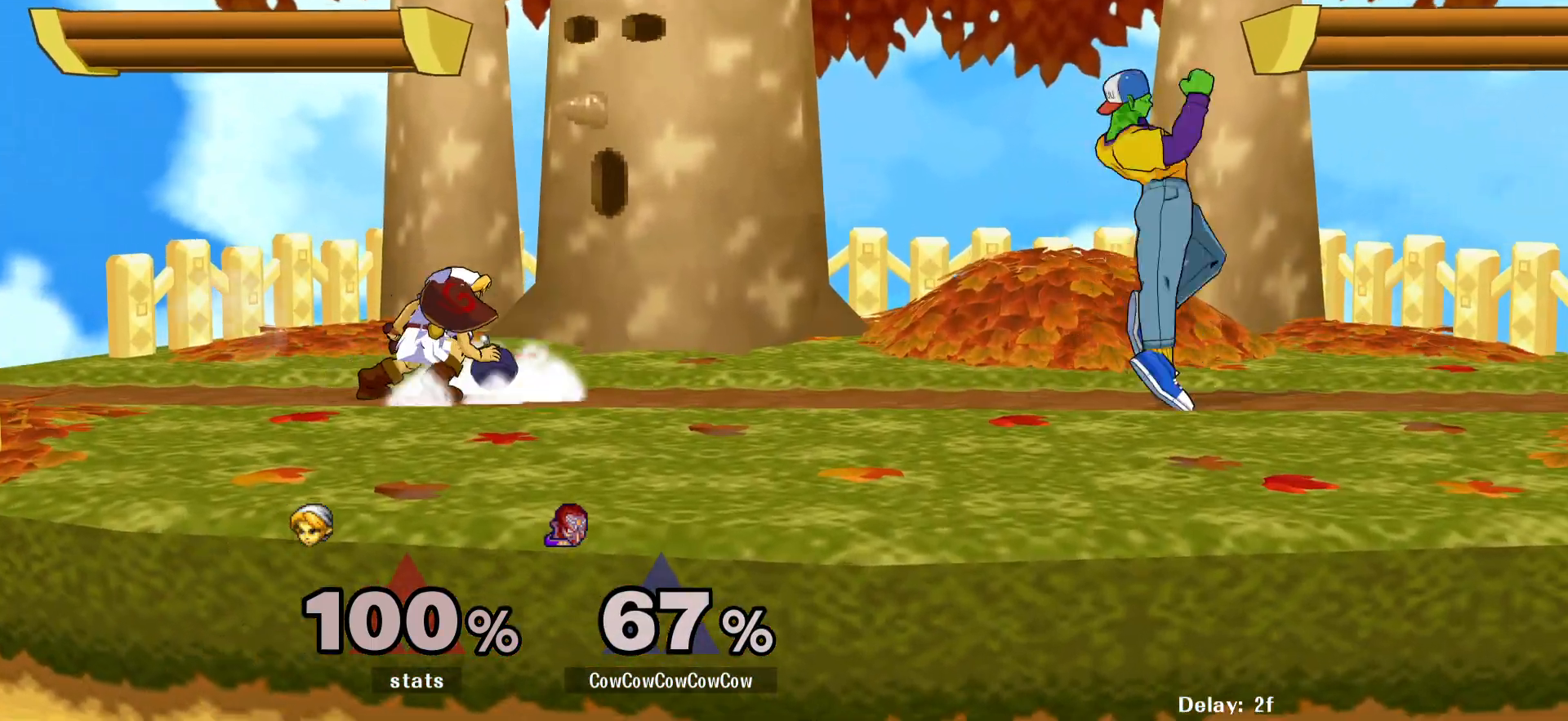
{"buttons": ["Y", "DPAD_RIGHT"], "events": [[500, "Y", "down"]]}
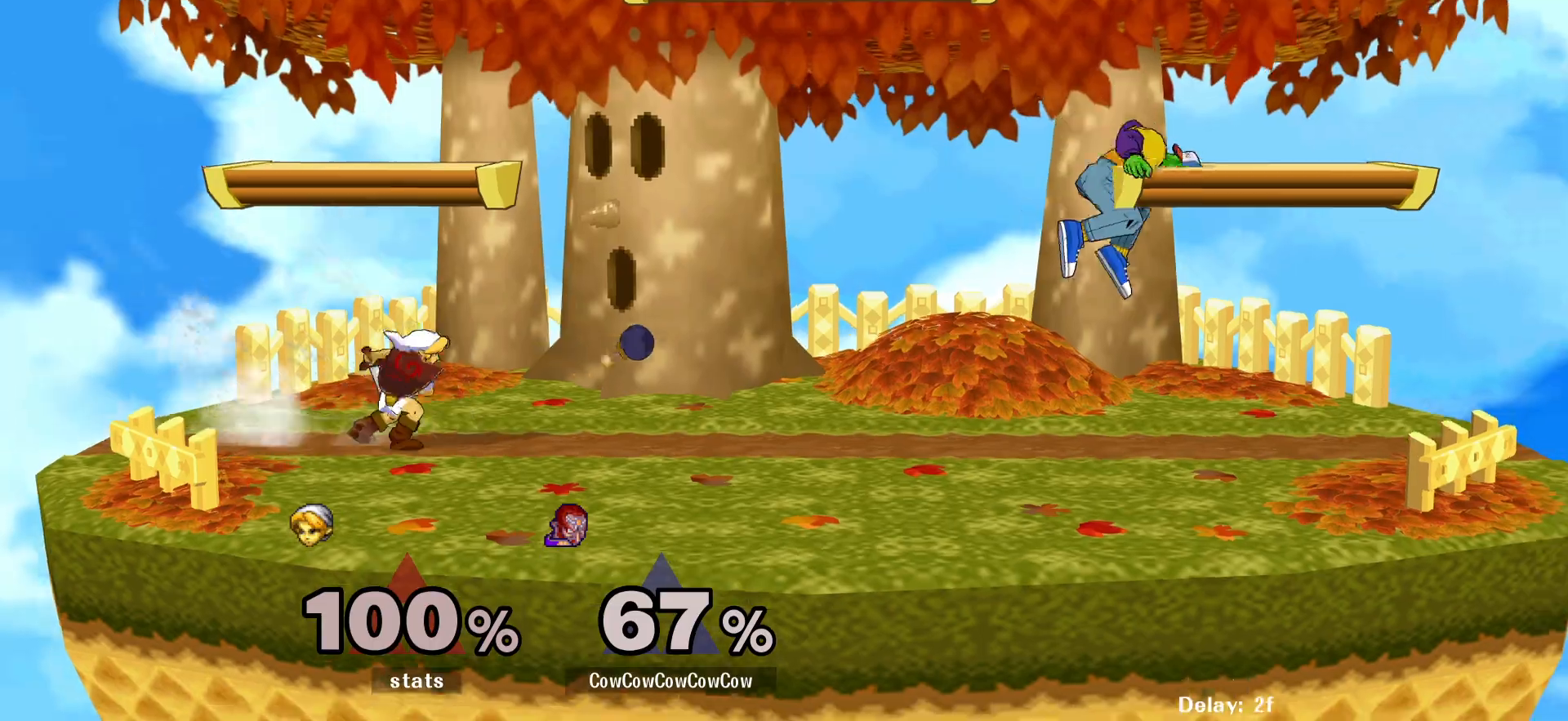
{"buttons": ["DPAD_LEFT"], "events": [[50, "DPAD_DOWN", "down"], [150, "R1", "down"], [167, "DPAD_RIGHT", "up"], [217, "DPAD_DOWN", "up"], [250, "R1", "up"], [367, "DPAD_LEFT", "down"], [367, "Y", "up"]]}
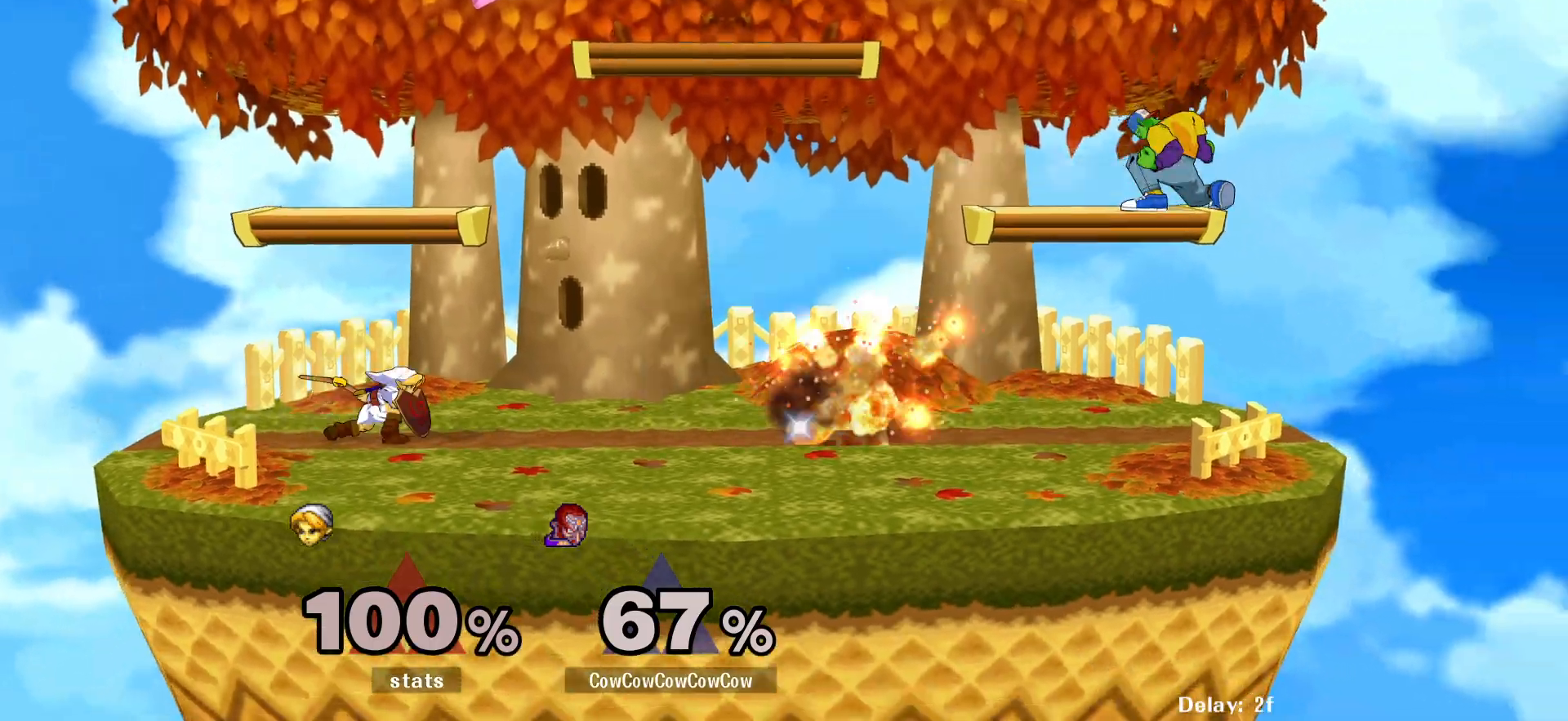
{"buttons": ["DPAD_DOWN", "DPAD_LEFT"], "events": [[350, "DPAD_DOWN", "down"]]}
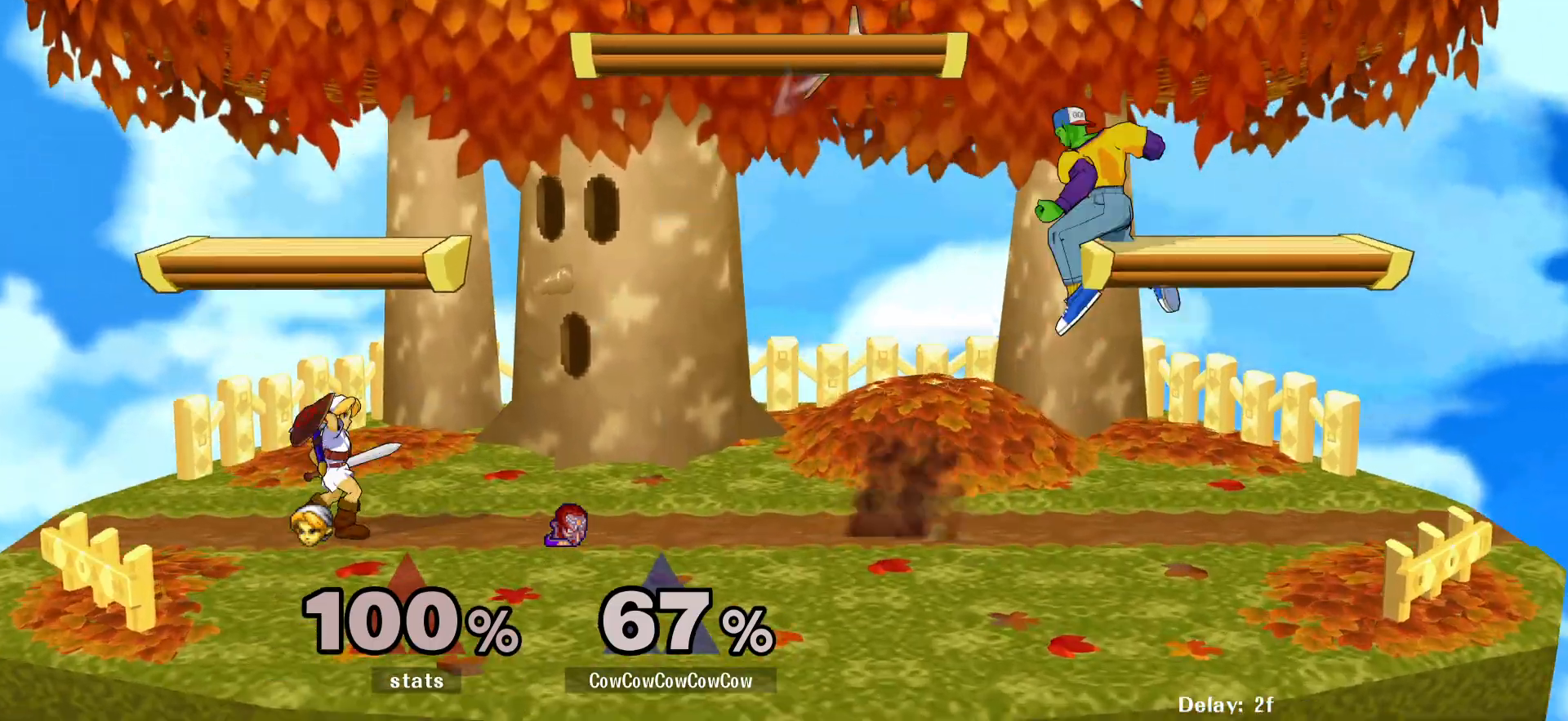
{"buttons": ["DPAD_LEFT"], "events": [[50, "DPAD_DOWN", "up"], [133, "DPAD_LEFT", "up"], [233, "DPAD_LEFT", "down"]]}